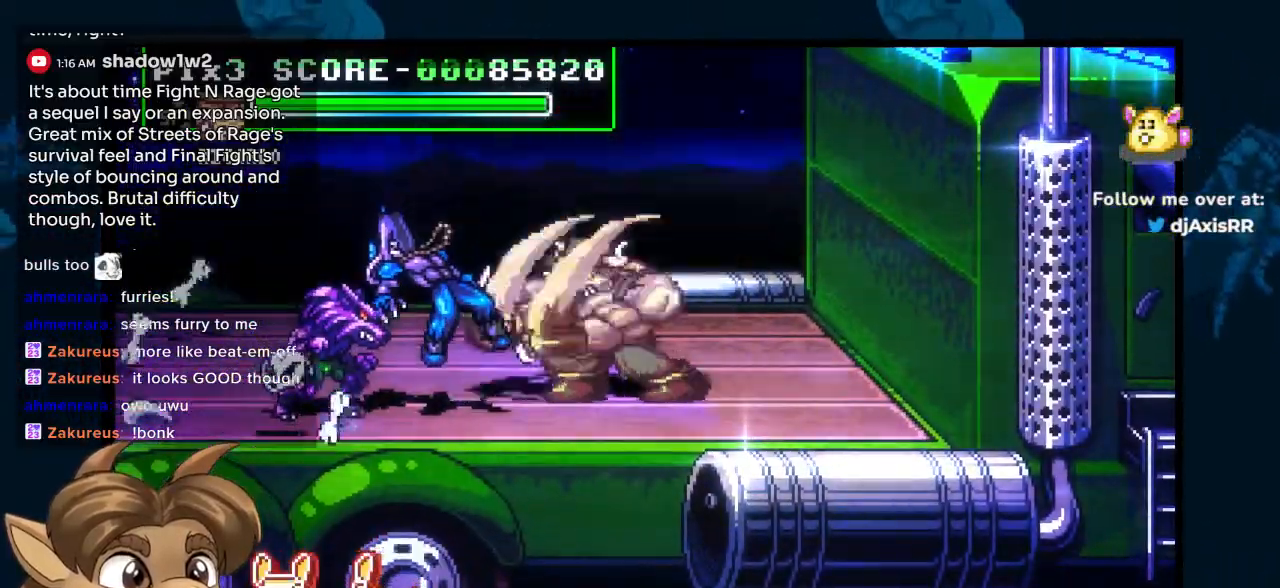
Gameplay with a controller (Nintendo layout); each line is a JSON object with the inputs held at the frame after it. "events" lists button and stick changes between this image and that frame as [ms after this image, input, new state], when the widget could be followed in between. Not read: L1 L2 L3 R2 R3 Y Z.
{"buttons": [], "left_stick": "center", "right_stick": "center"}
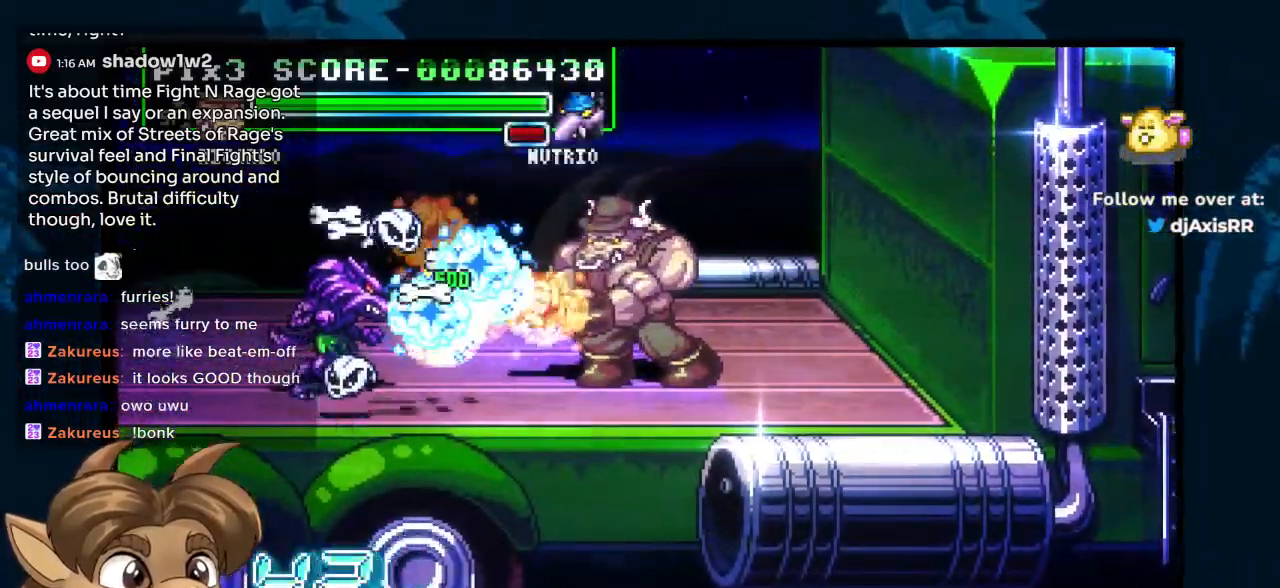
{"buttons": ["DPAD_LEFT"], "left_stick": "center", "right_stick": "center", "events": [[183, "DPAD_LEFT", "down"]]}
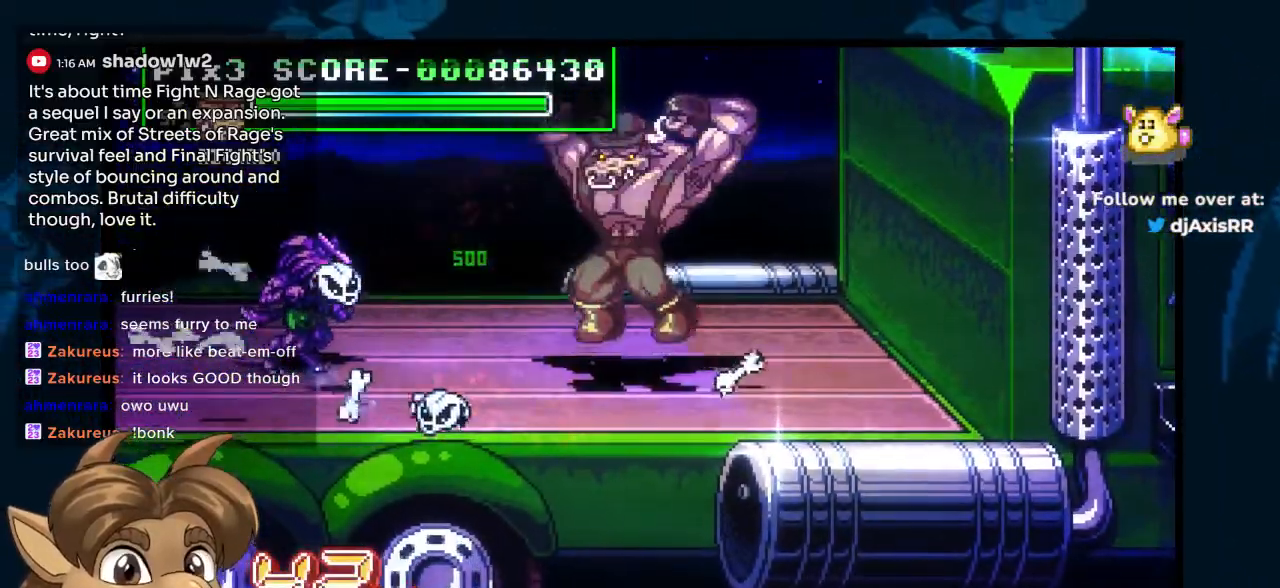
{"buttons": ["DPAD_LEFT"], "left_stick": "center", "right_stick": "center", "events": []}
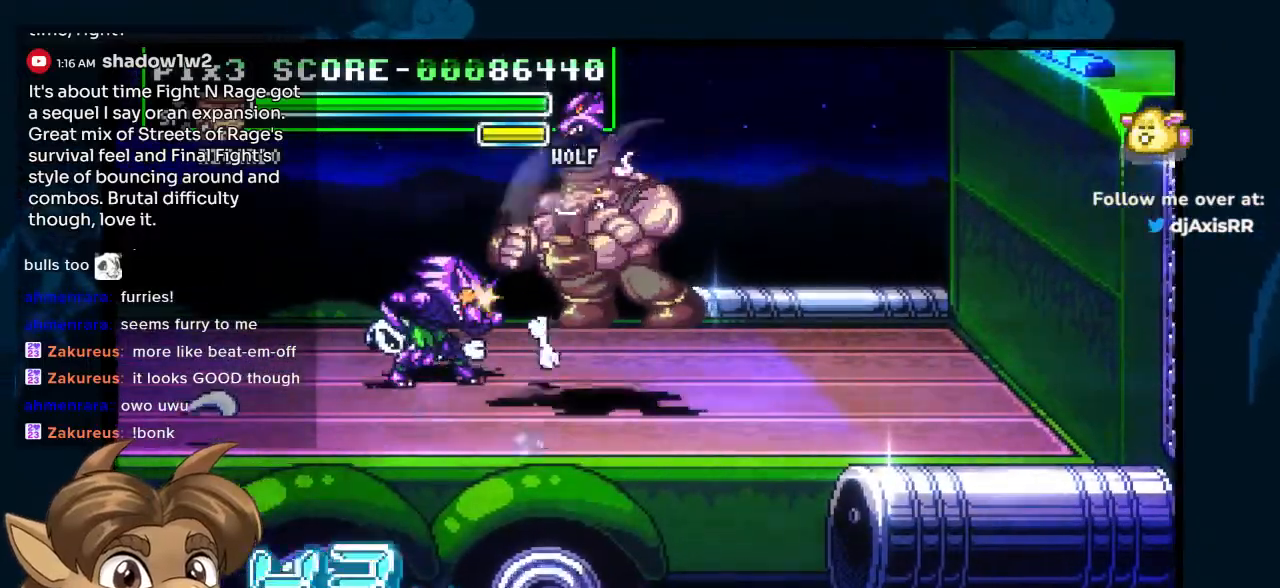
{"buttons": ["DPAD_LEFT"], "left_stick": "center", "right_stick": "center", "events": []}
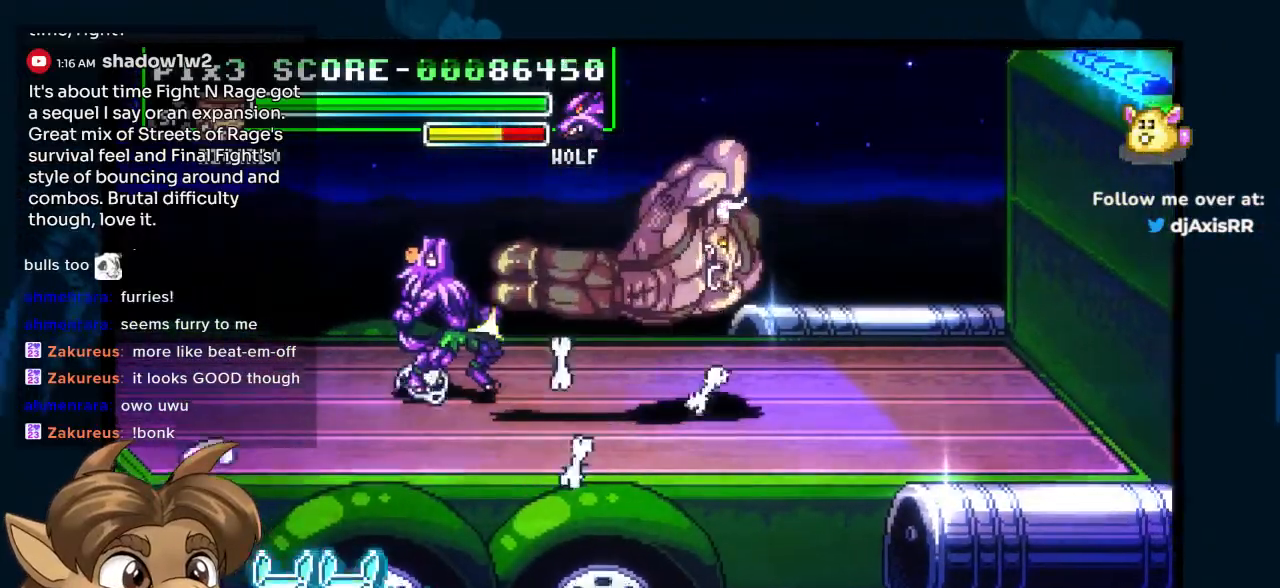
{"buttons": [], "left_stick": "center", "right_stick": "center", "events": [[350, "DPAD_LEFT", "up"]]}
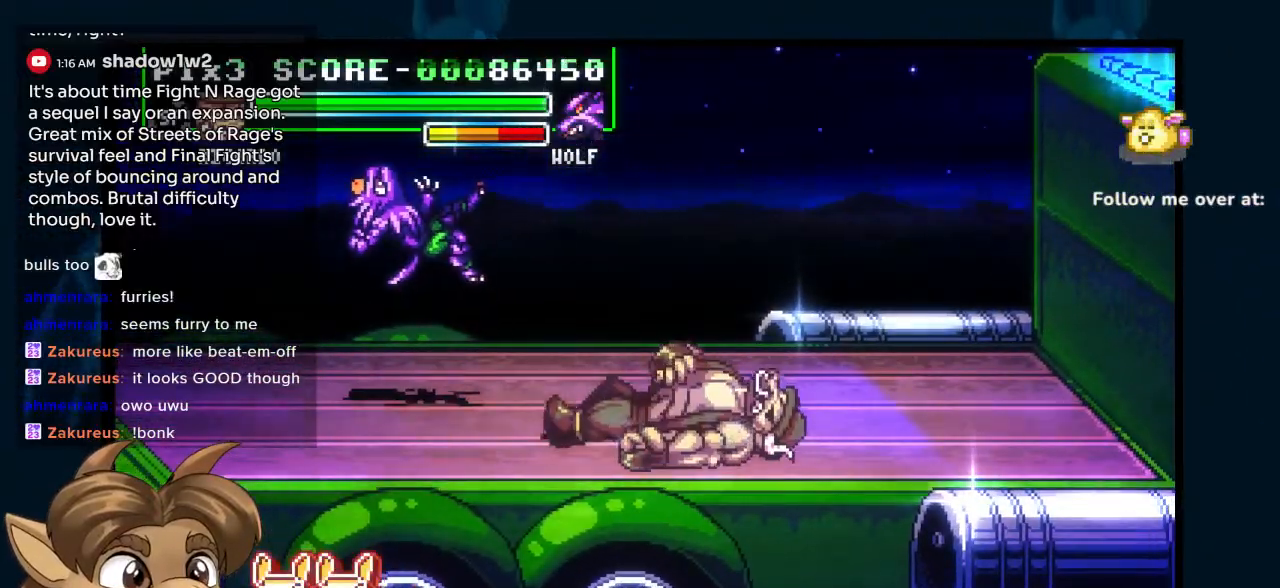
{"buttons": ["DPAD_LEFT"], "left_stick": "center", "right_stick": "center", "events": [[83, "DPAD_UP", "down"], [417, "DPAD_LEFT", "down"], [433, "DPAD_UP", "up"]]}
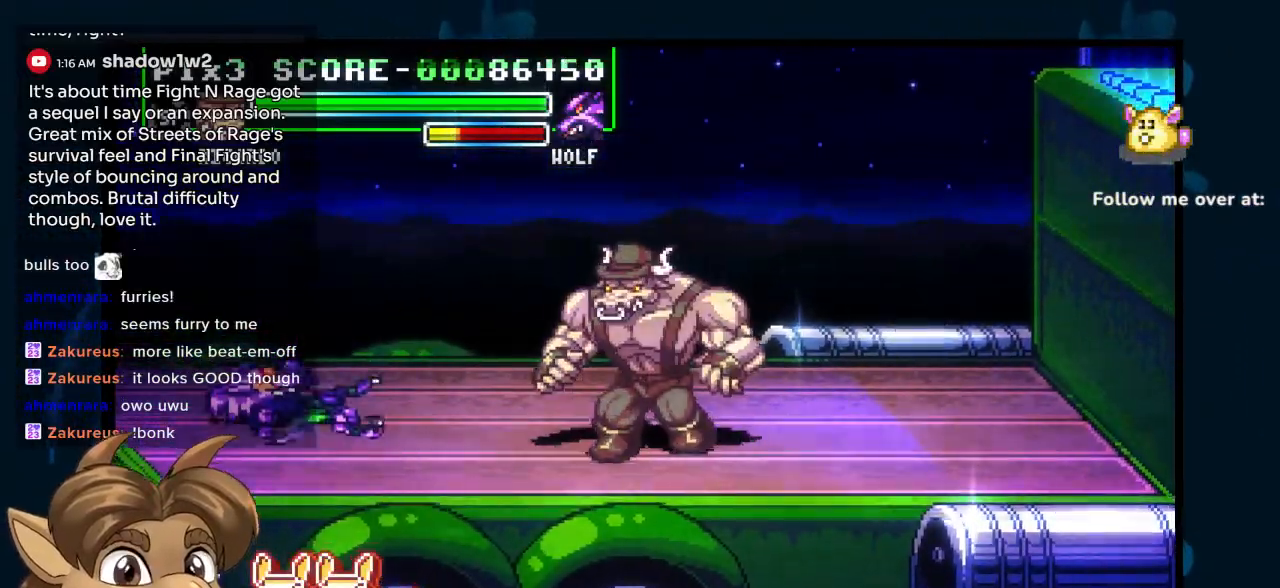
{"buttons": ["DPAD_LEFT"], "left_stick": "center", "right_stick": "center", "events": []}
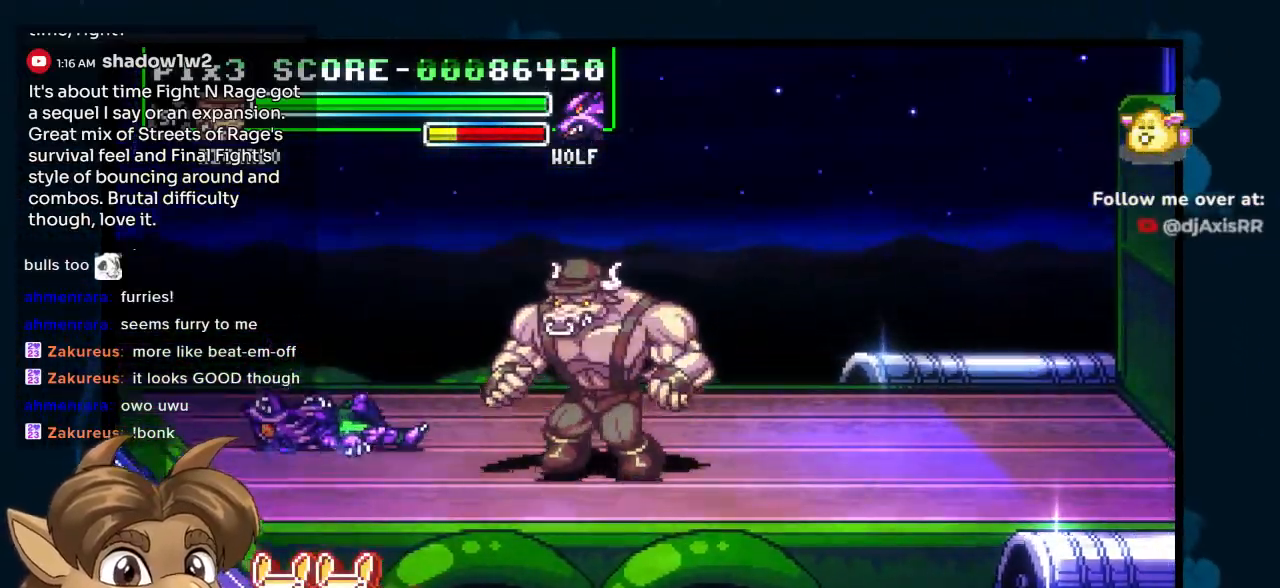
{"buttons": ["DPAD_LEFT"], "left_stick": "center", "right_stick": "center", "events": [[100, "DPAD_LEFT", "up"], [433, "DPAD_LEFT", "down"]]}
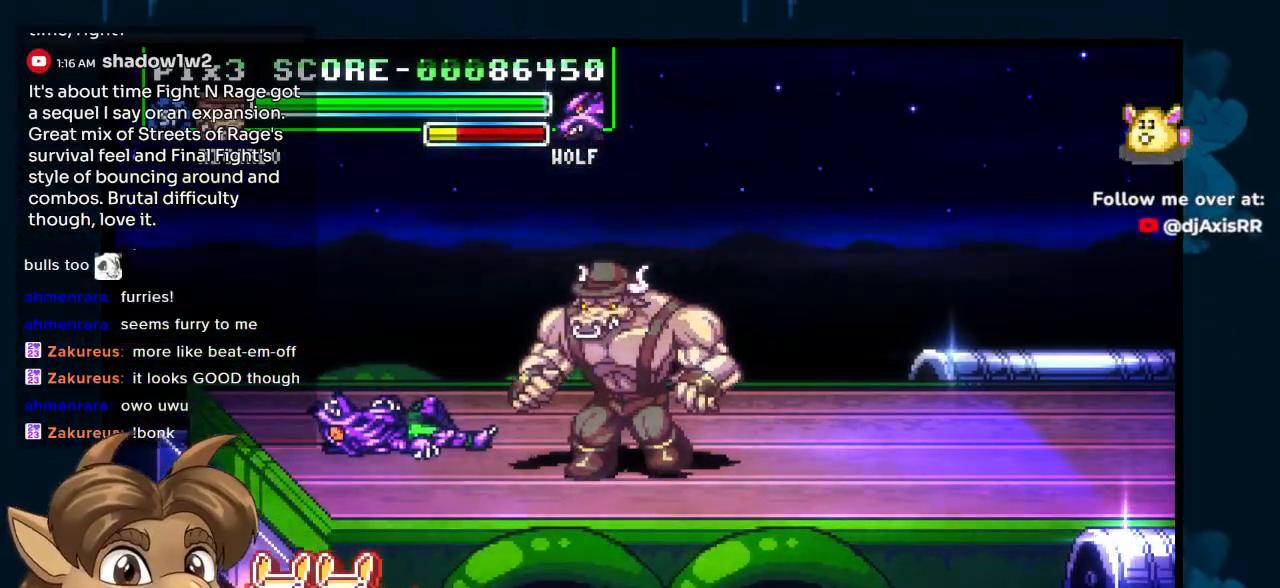
{"buttons": ["DPAD_DOWN"], "left_stick": "center", "right_stick": "center", "events": [[100, "DPAD_UP", "down"], [367, "DPAD_UP", "up"], [483, "DPAD_DOWN", "down"], [483, "DPAD_LEFT", "up"]]}
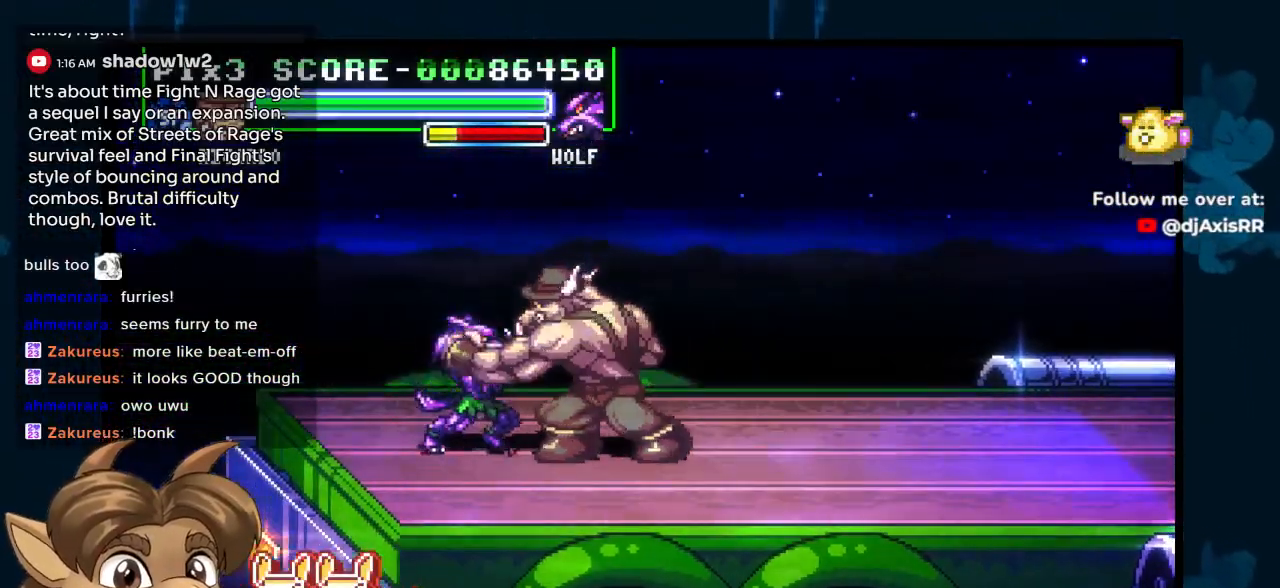
{"buttons": ["DPAD_DOWN"], "left_stick": "center", "right_stick": "center", "events": []}
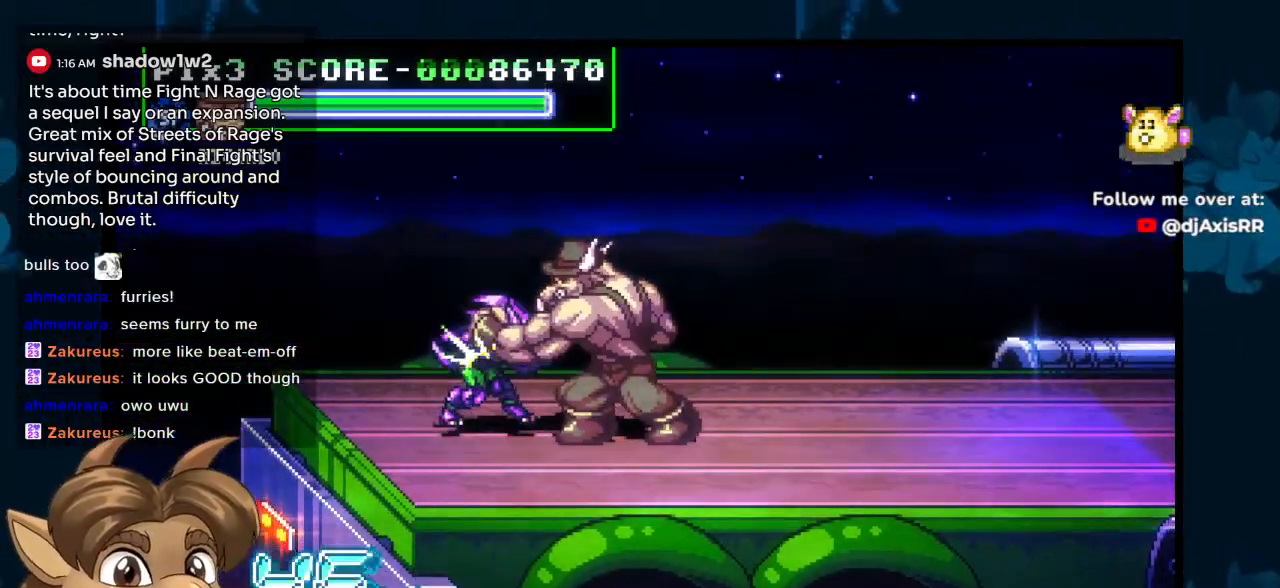
{"buttons": ["DPAD_DOWN"], "left_stick": "center", "right_stick": "center", "events": []}
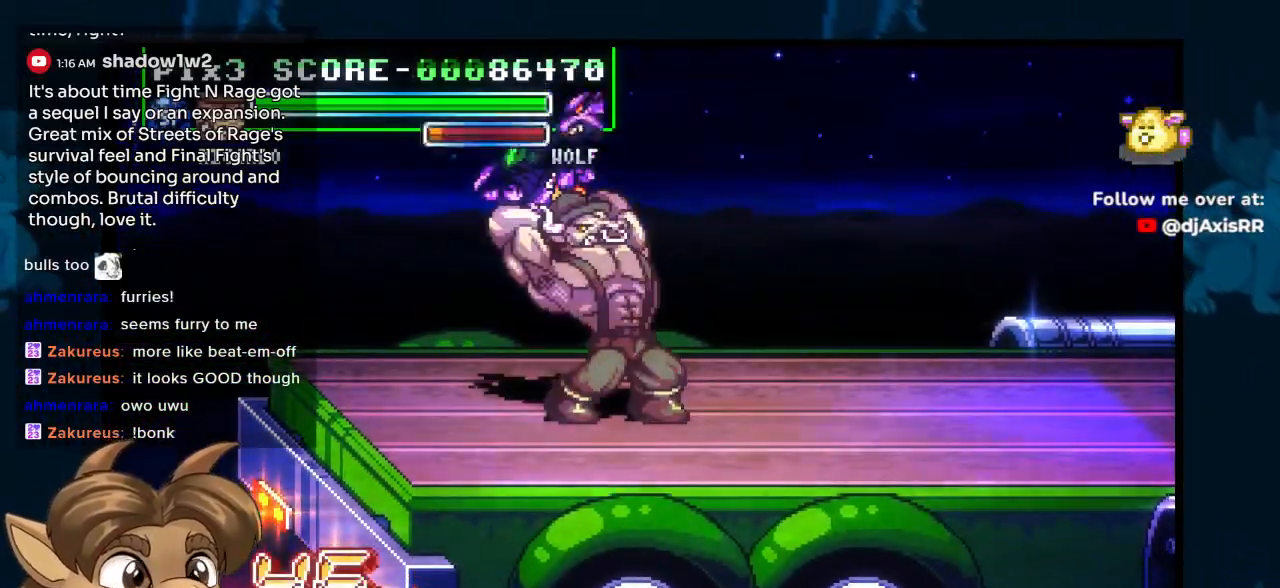
{"buttons": [], "left_stick": "center", "right_stick": "center", "events": [[250, "DPAD_RIGHT", "down"], [283, "DPAD_UP", "down"], [300, "DPAD_RIGHT", "up"], [383, "DPAD_DOWN", "up"], [400, "DPAD_UP", "up"]]}
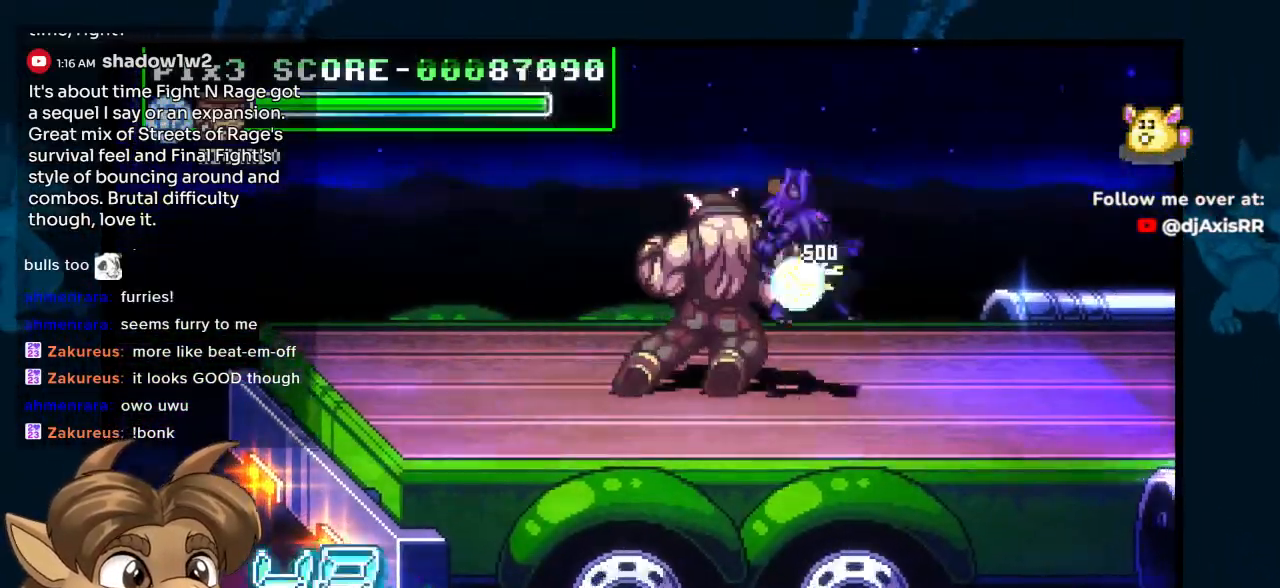
{"buttons": [], "left_stick": "center", "right_stick": "center", "events": []}
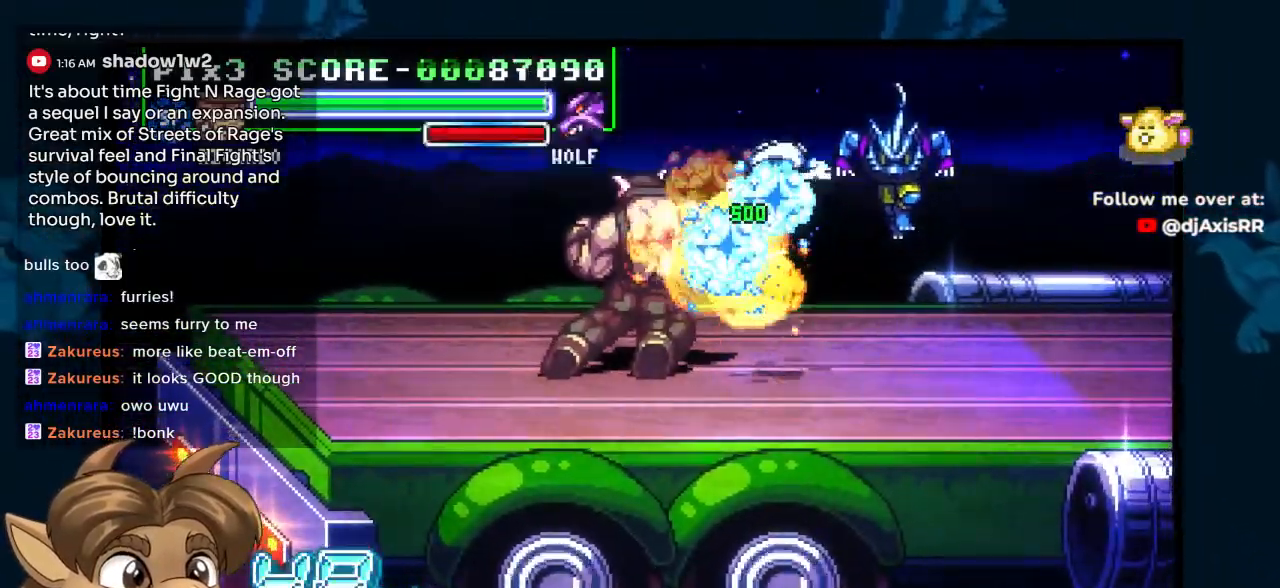
{"buttons": [], "left_stick": "center", "right_stick": "center", "events": []}
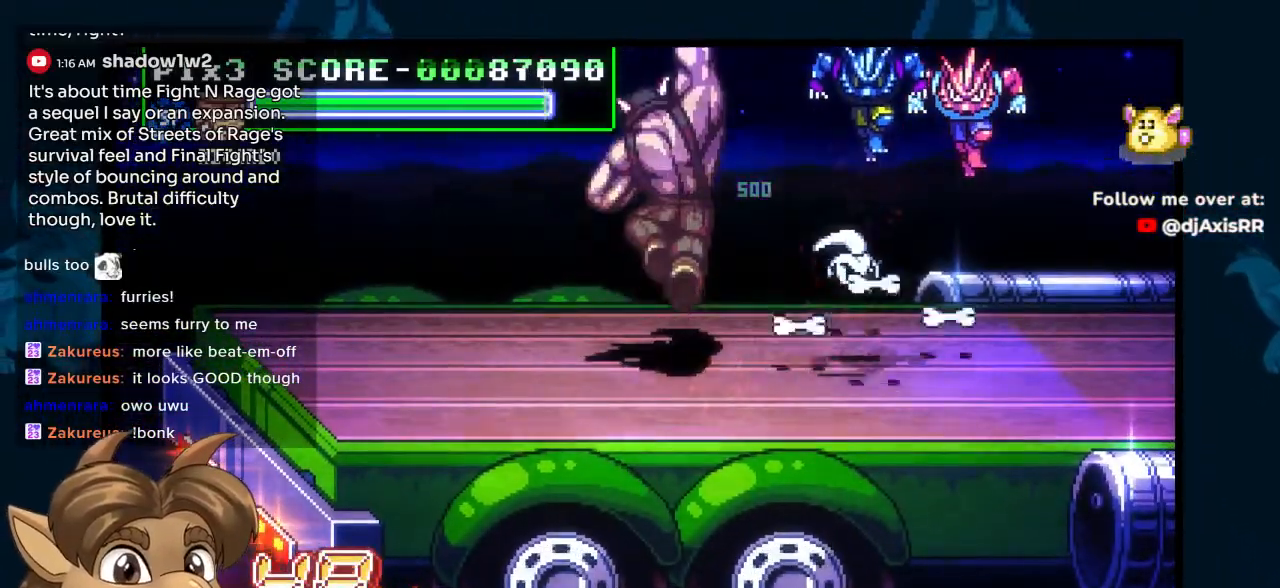
{"buttons": [], "left_stick": "center", "right_stick": "center", "events": []}
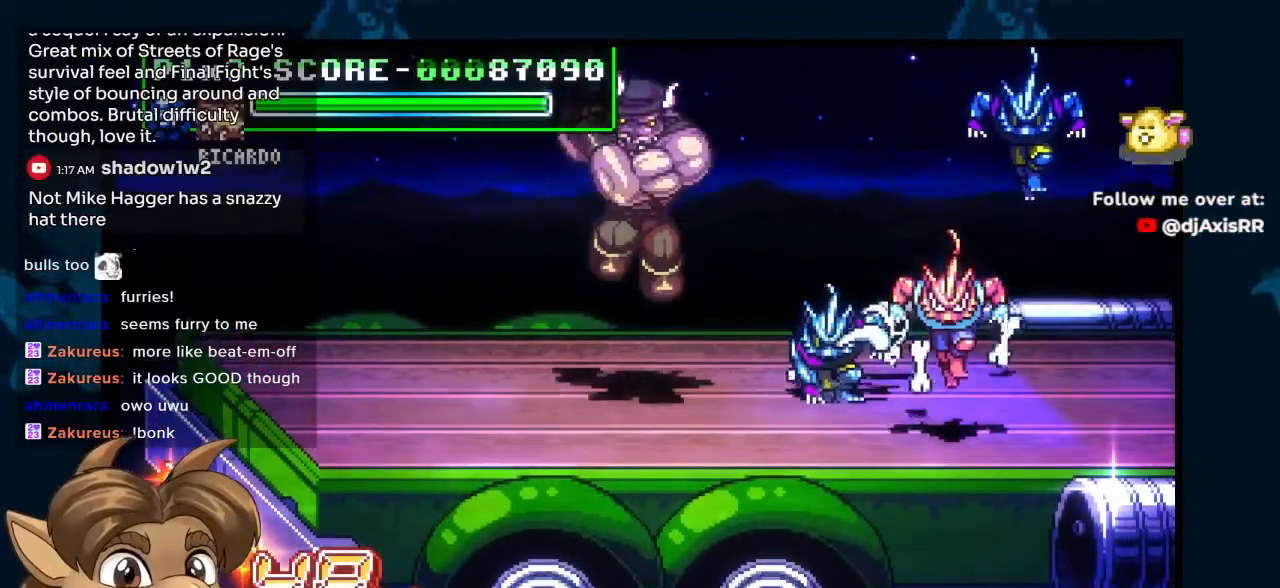
{"buttons": ["DPAD_RIGHT"], "left_stick": "center", "right_stick": "center", "events": [[333, "DPAD_RIGHT", "down"]]}
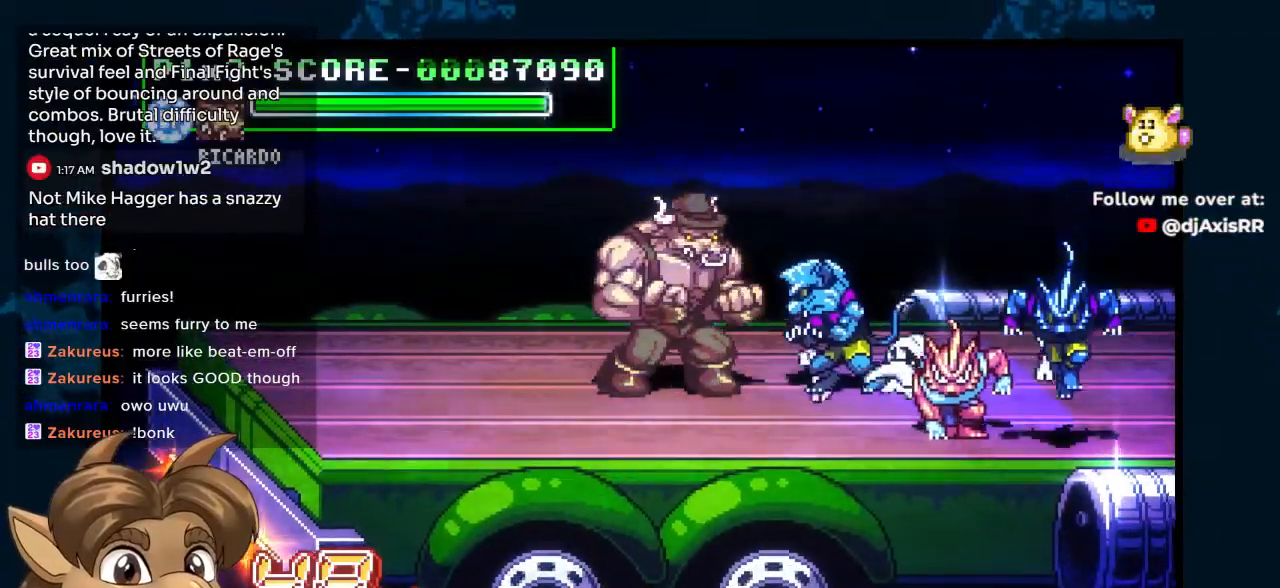
{"buttons": ["DPAD_RIGHT"], "left_stick": "center", "right_stick": "center", "events": []}
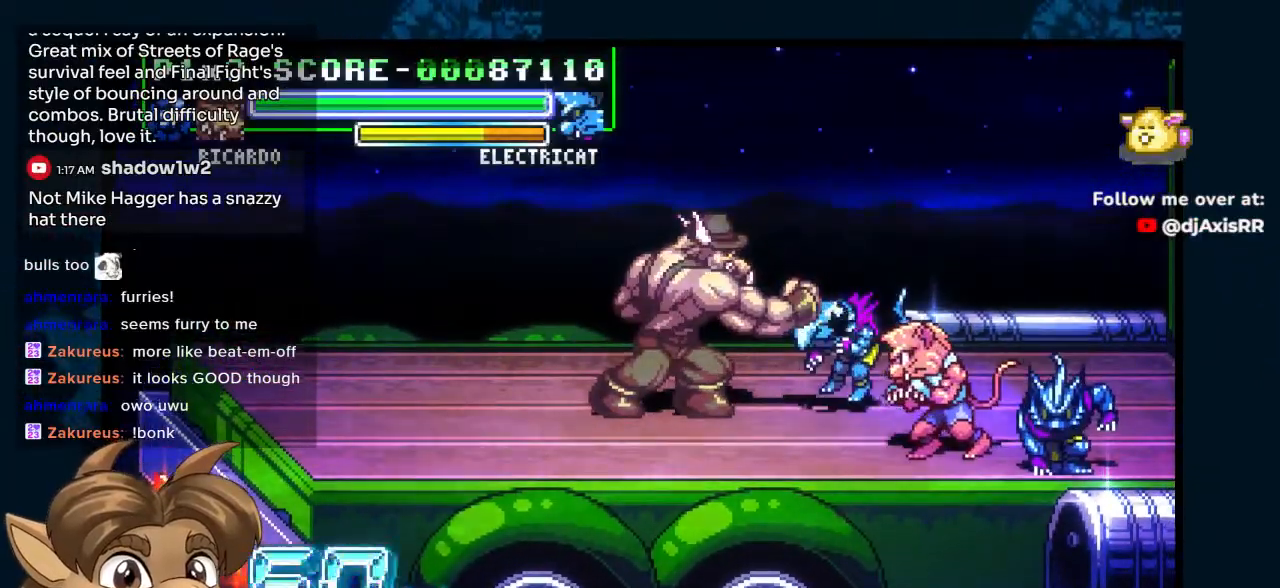
{"buttons": ["DPAD_RIGHT"], "left_stick": "center", "right_stick": "center", "events": []}
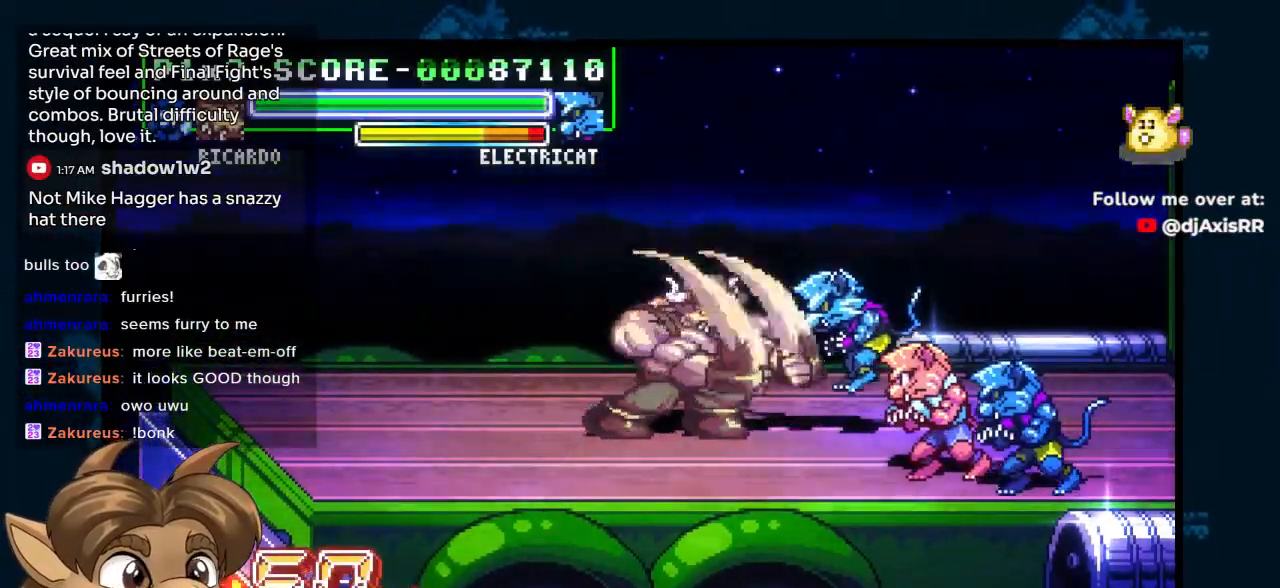
{"buttons": ["DPAD_DOWN", "DPAD_RIGHT"], "left_stick": "center", "right_stick": "center", "events": [[117, "DPAD_RIGHT", "up"], [317, "DPAD_RIGHT", "down"], [450, "DPAD_DOWN", "down"]]}
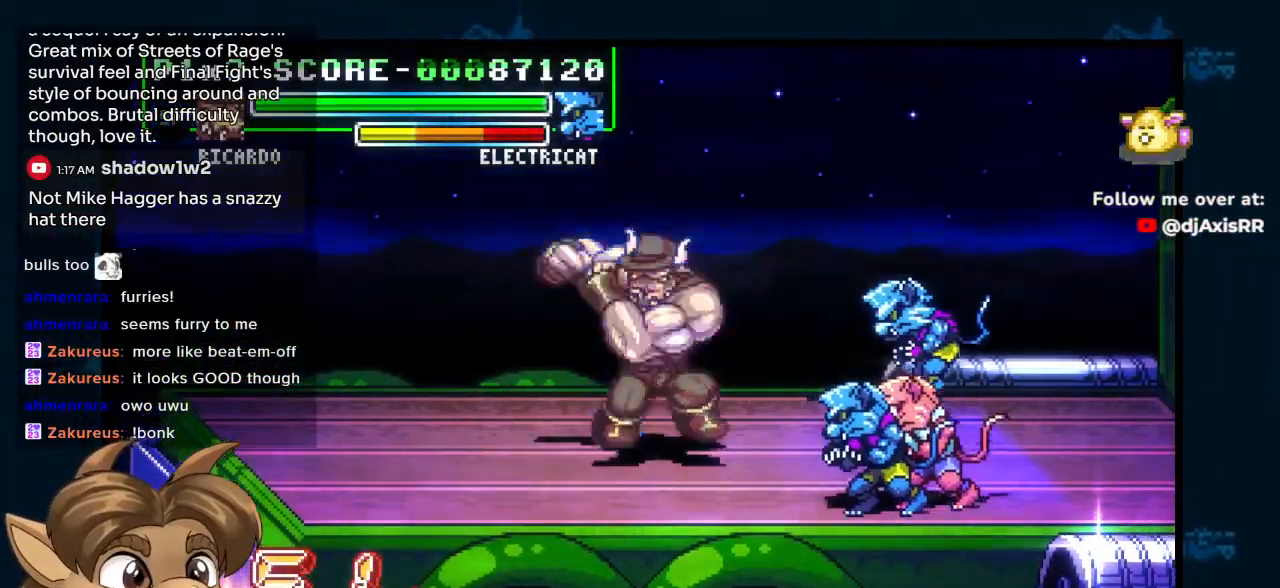
{"buttons": ["DPAD_DOWN", "DPAD_RIGHT"], "left_stick": "center", "right_stick": "center", "events": []}
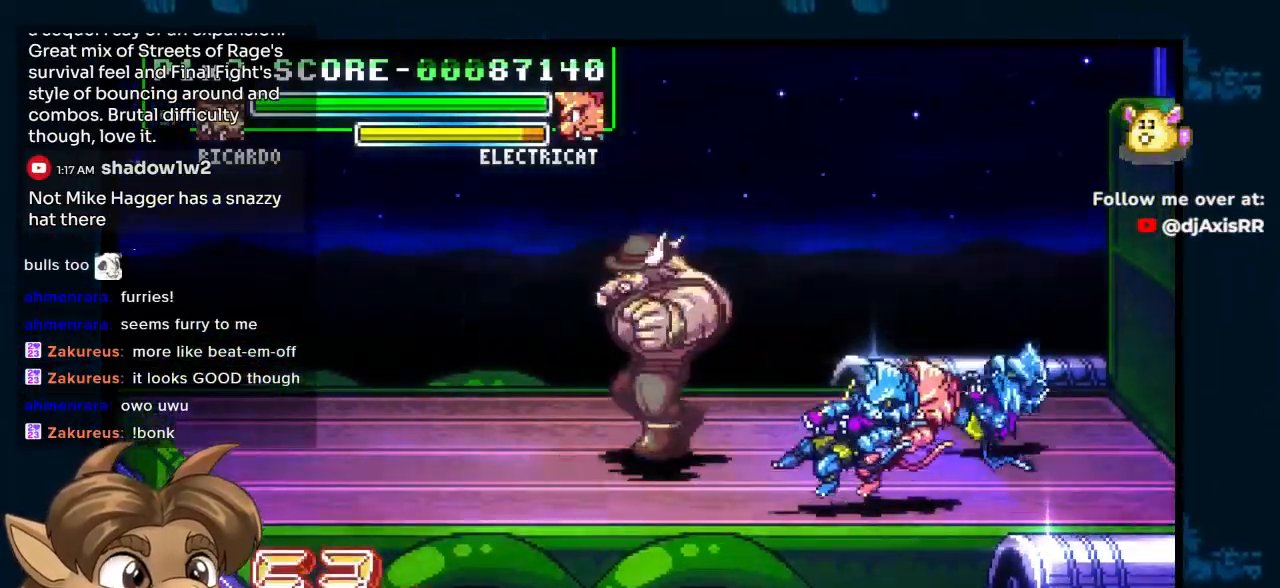
{"buttons": ["DPAD_DOWN", "DPAD_RIGHT"], "left_stick": "center", "right_stick": "center", "events": []}
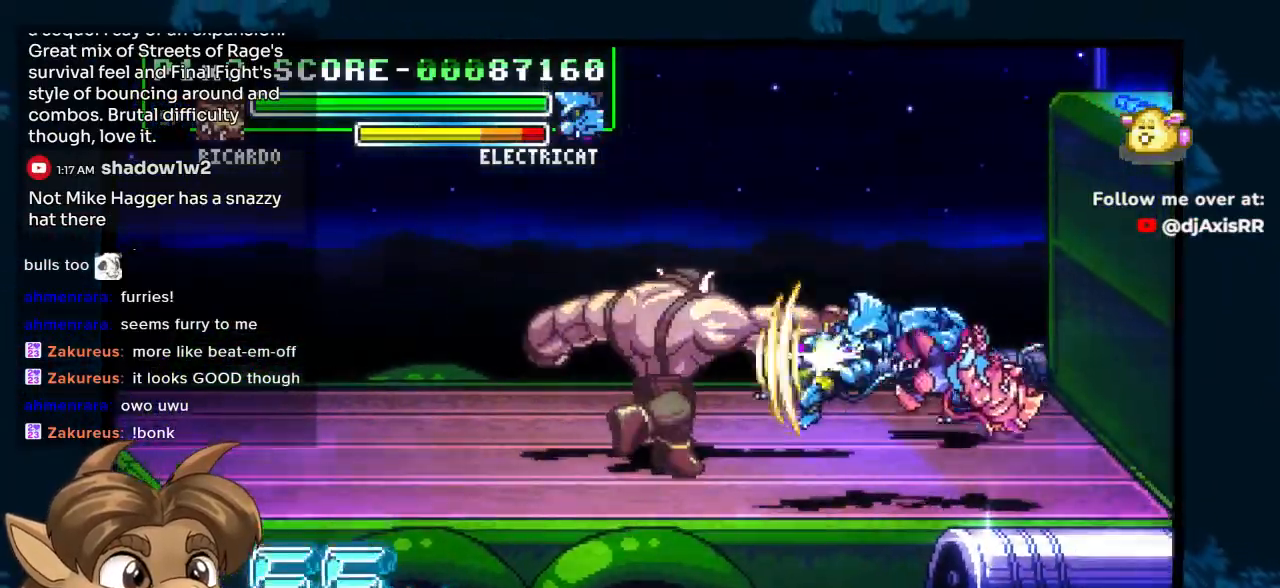
{"buttons": ["DPAD_DOWN", "DPAD_LEFT"], "left_stick": "center", "right_stick": "center", "events": [[233, "DPAD_RIGHT", "up"], [367, "DPAD_LEFT", "down"]]}